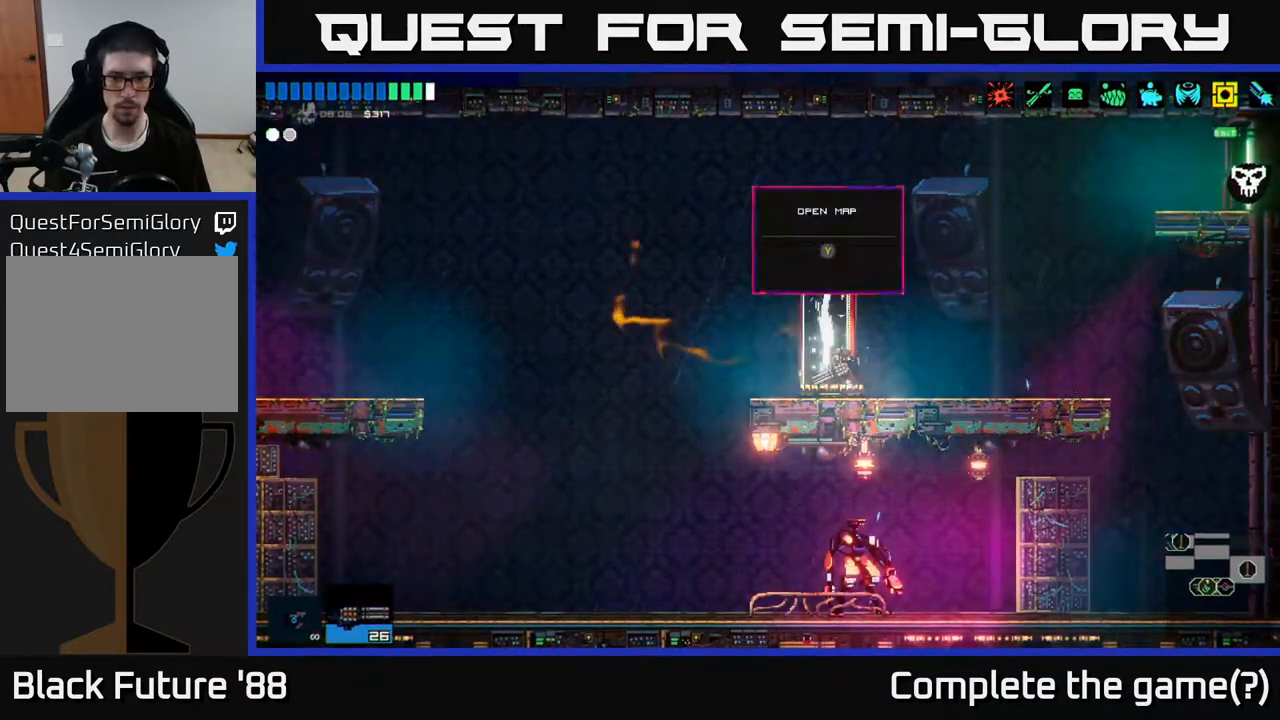
Gameplay with a controller (Xbox layout); each line is a JSON object with the inputs held at the frame after it. "events" lists button and stick changes between this image and that frame as [ms after this image, input, new state], when the widget could be followed in between.
{"buttons": [], "left_stick": "left", "right_stick": "left", "events": [[250, "right_stick", "left"], [350, "A", "down"], [500, "A", "up"]]}
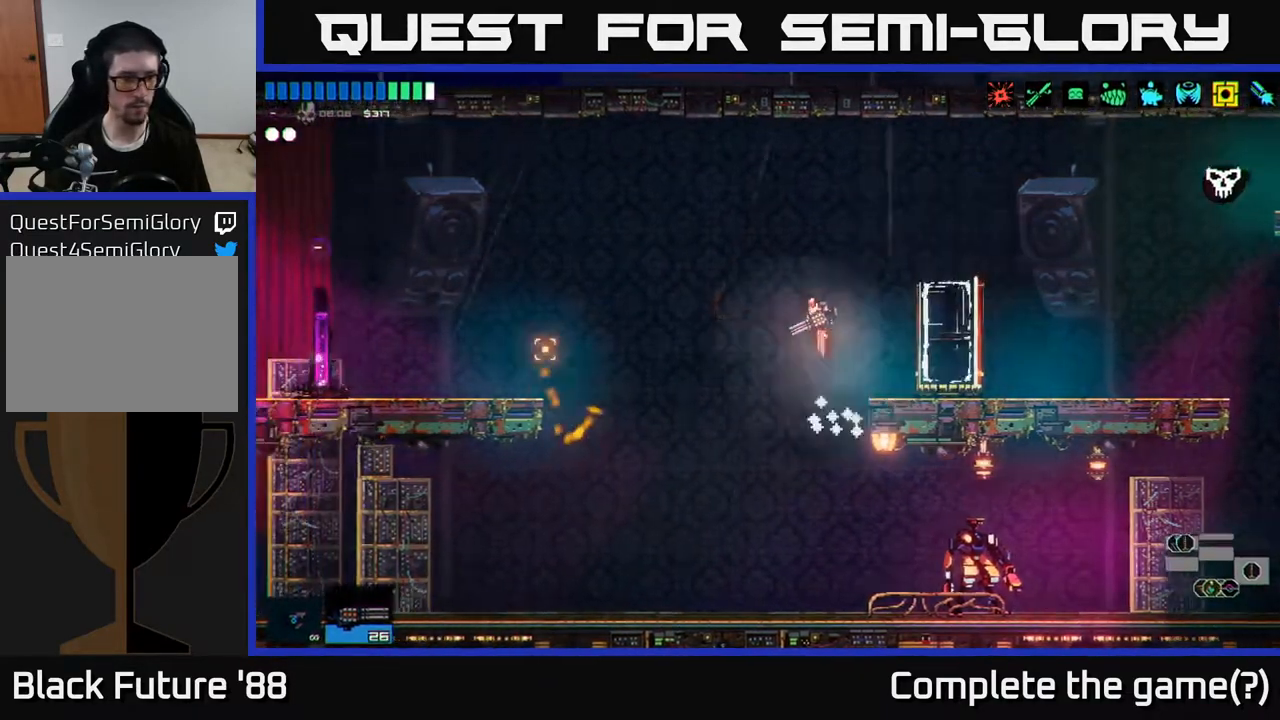
{"buttons": [], "left_stick": "left", "right_stick": "left", "events": []}
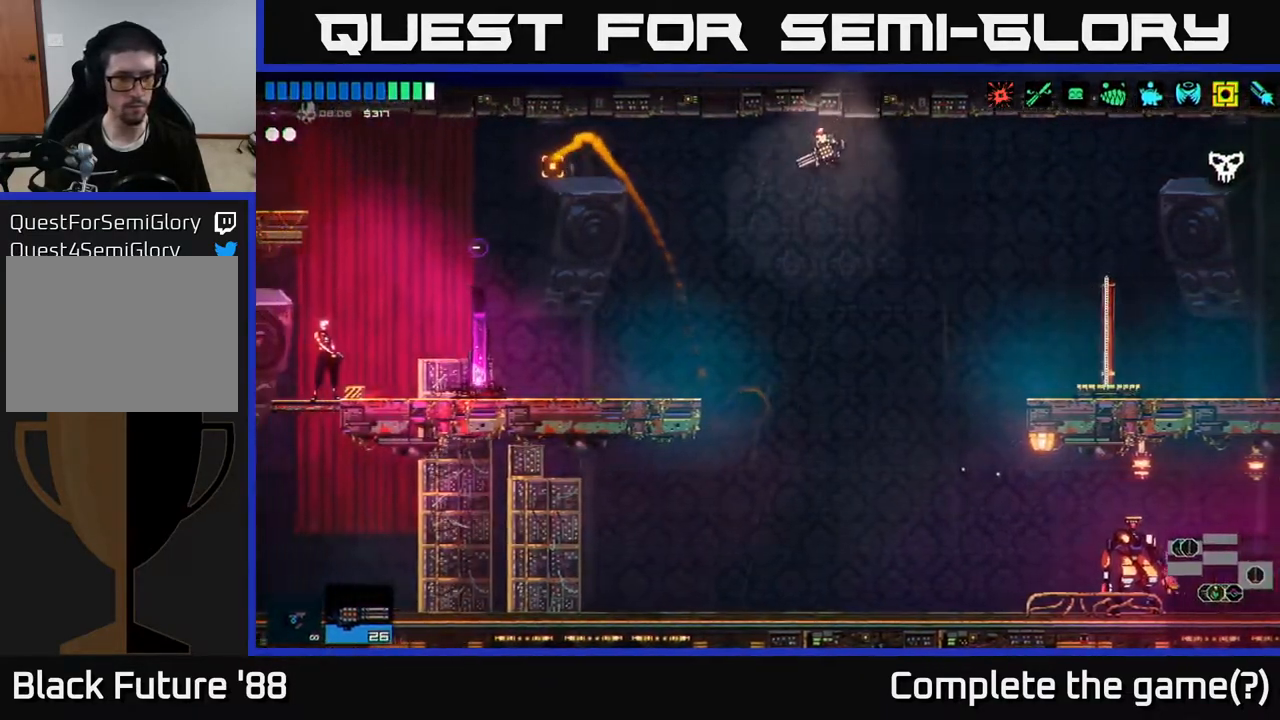
{"buttons": [], "left_stick": "left", "right_stick": "left", "events": [[200, "A", "down"], [333, "A", "up"]]}
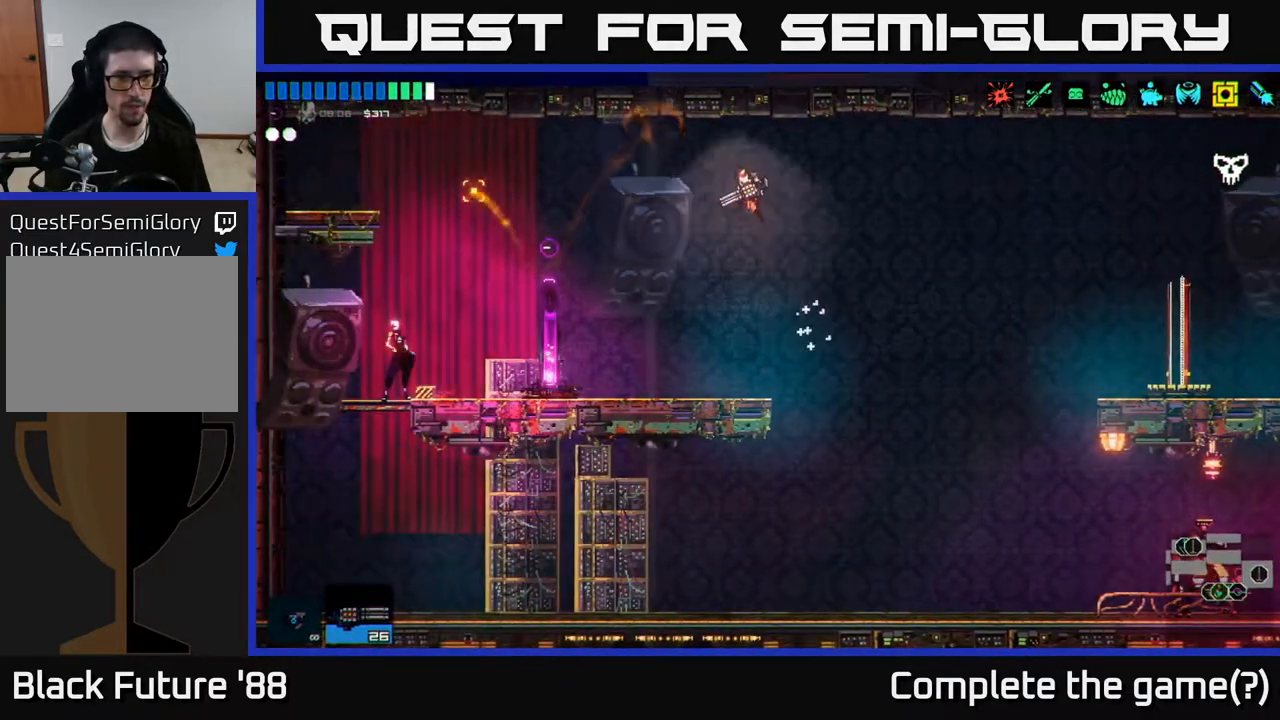
{"buttons": [], "left_stick": "center", "right_stick": "right", "events": [[200, "right_stick", "up-right"], [383, "right_stick", "right"], [500, "left_stick", "center"]]}
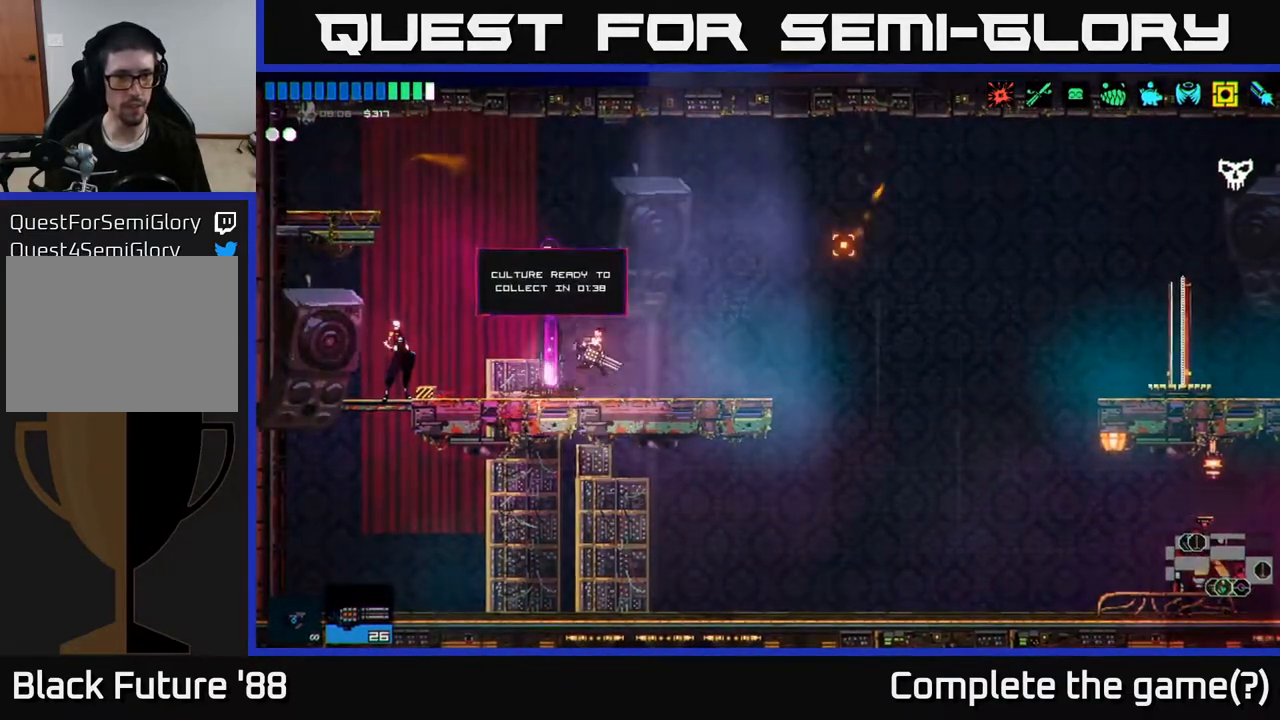
{"buttons": [], "left_stick": "right", "right_stick": "right", "events": [[483, "left_stick", "right"]]}
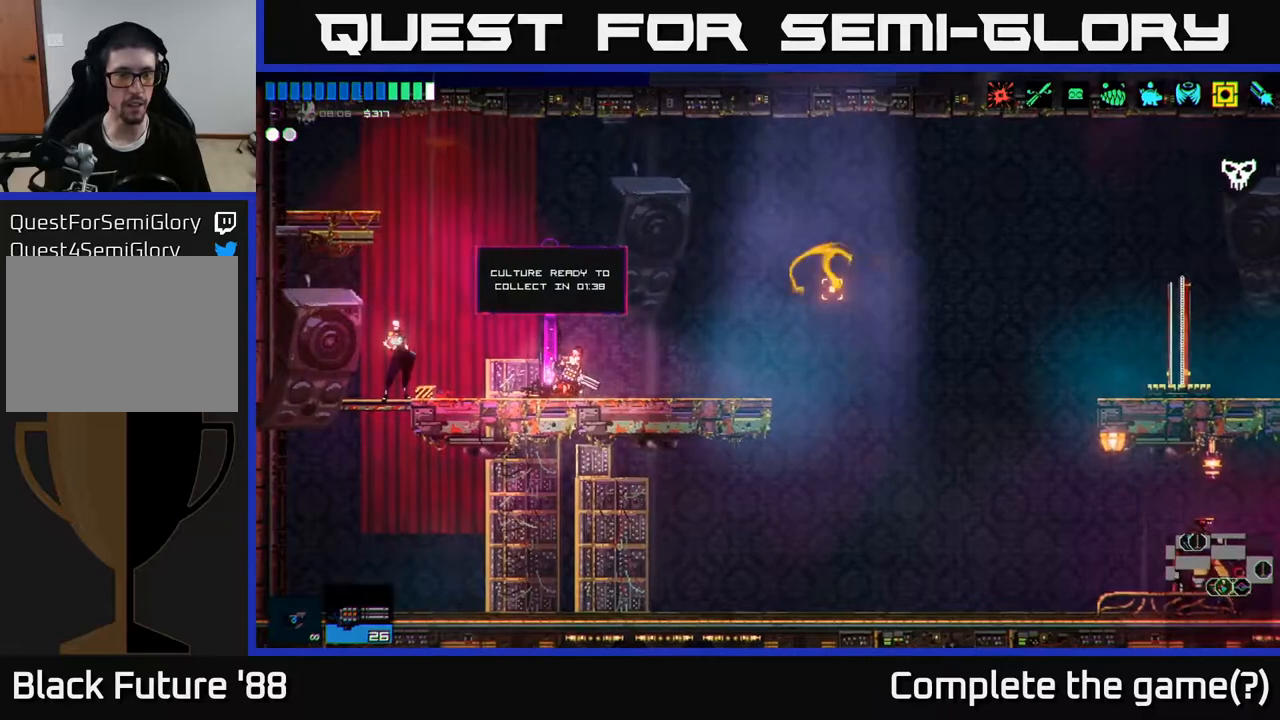
{"buttons": [], "left_stick": "right", "right_stick": "right", "events": []}
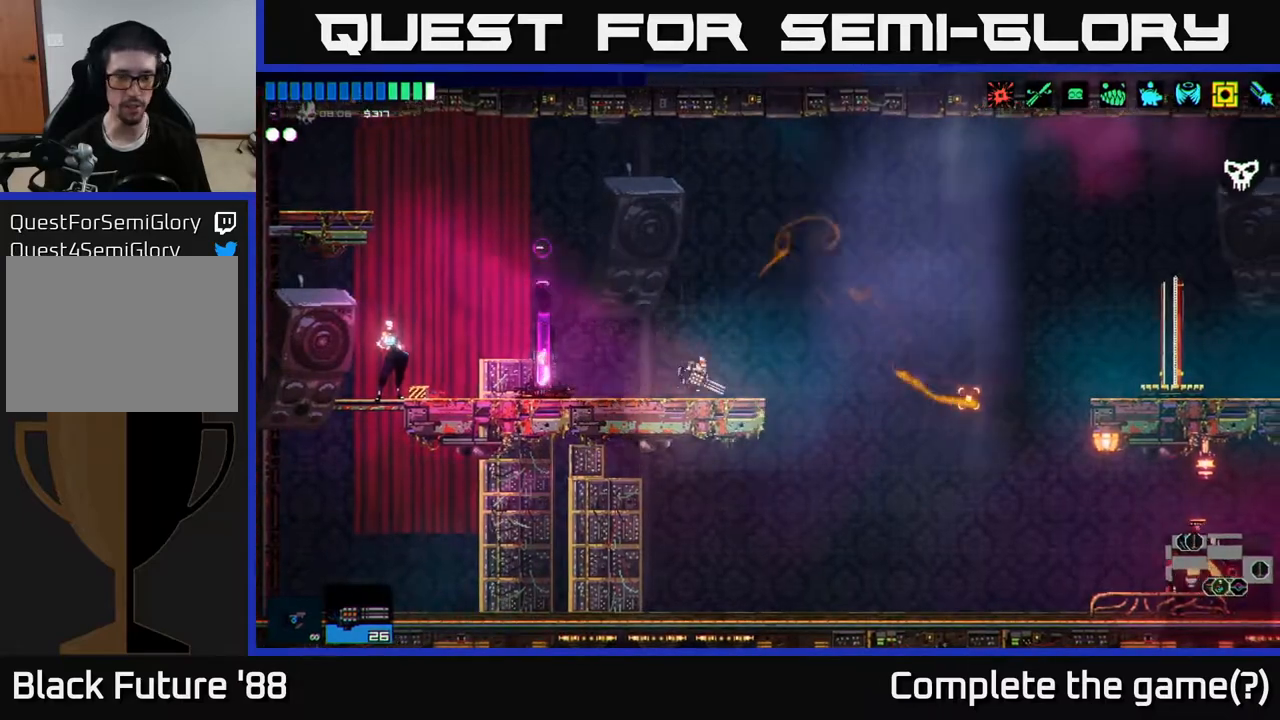
{"buttons": [], "left_stick": "left", "right_stick": "right", "events": [[67, "A", "down"], [217, "A", "up"], [467, "left_stick", "left"]]}
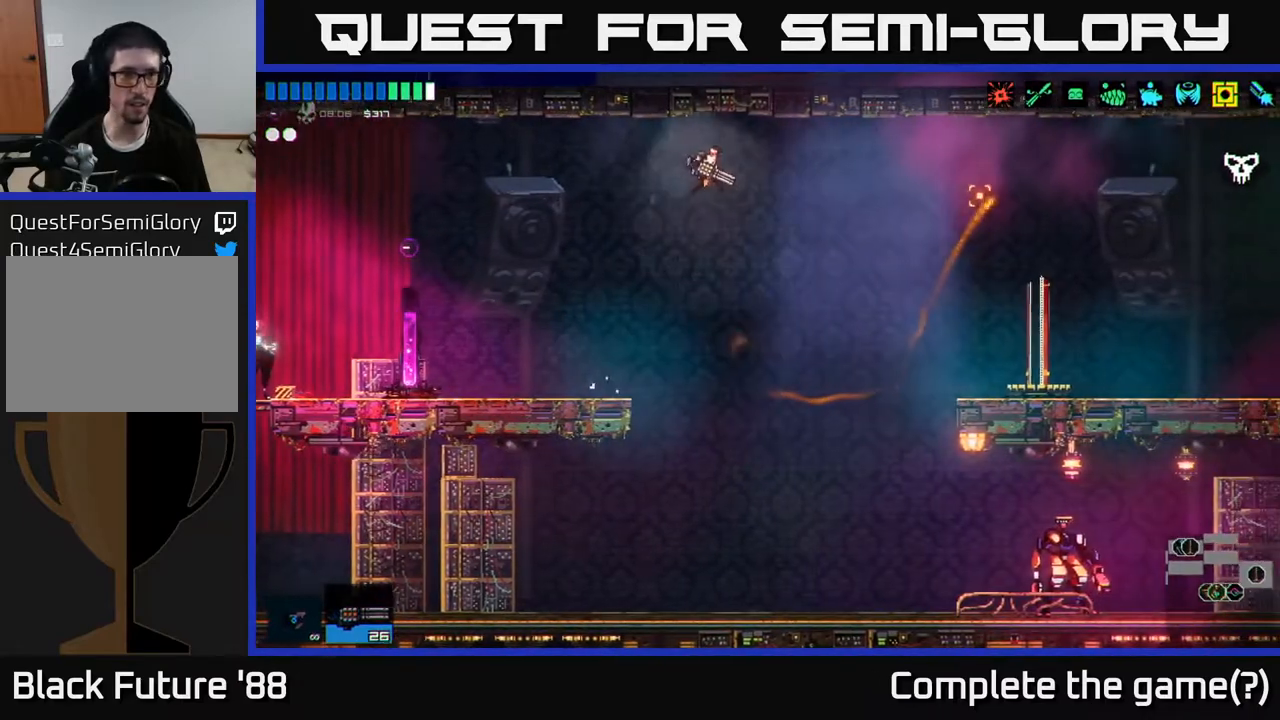
{"buttons": [], "left_stick": "left", "right_stick": "left", "events": [[383, "right_stick", "center"], [433, "right_stick", "left"]]}
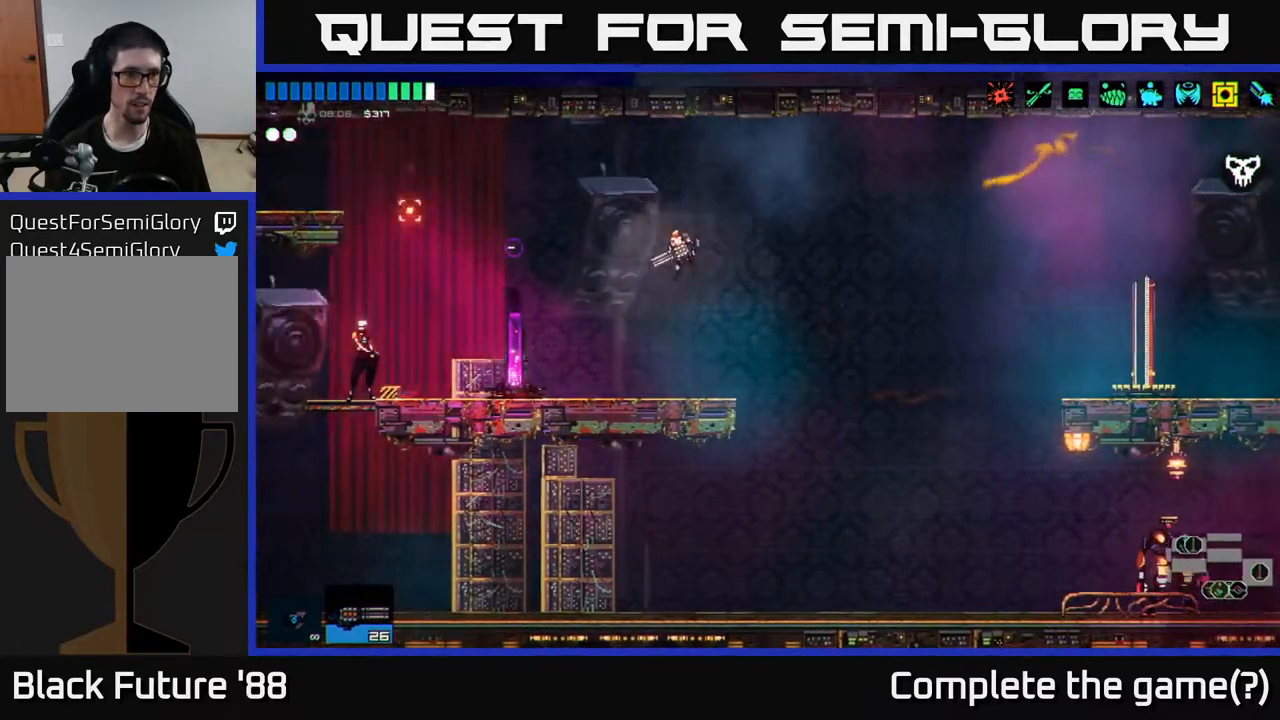
{"buttons": [], "left_stick": "left", "right_stick": "center", "events": [[300, "right_stick", "center"]]}
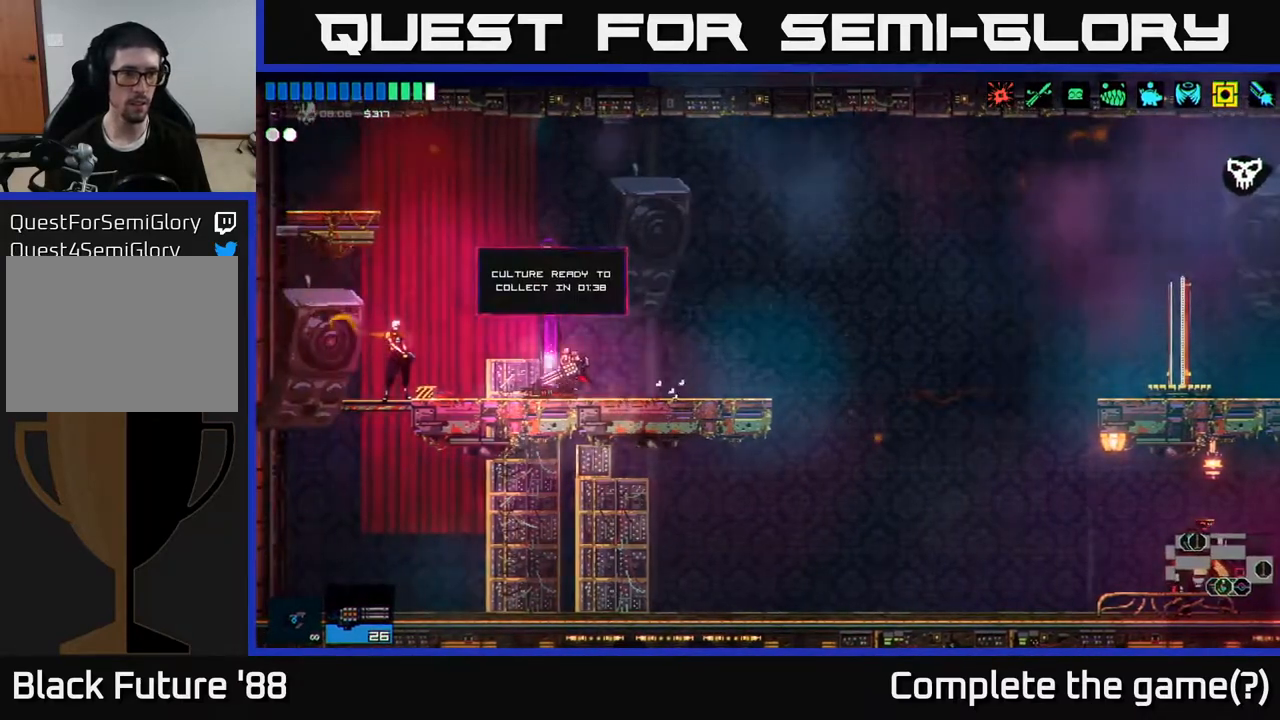
{"buttons": [], "left_stick": "center", "right_stick": "center", "events": [[500, "left_stick", "center"]]}
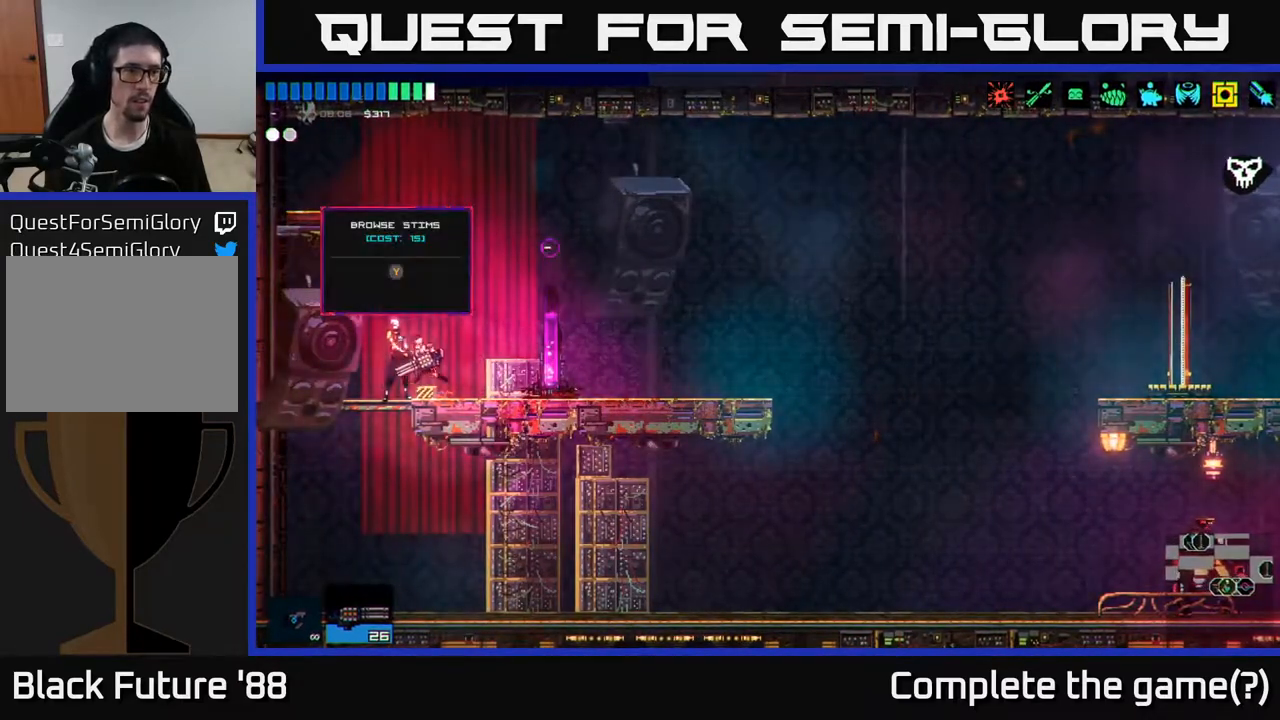
{"buttons": [], "left_stick": "center", "right_stick": "center", "events": [[50, "Y", "down"], [100, "Y", "up"]]}
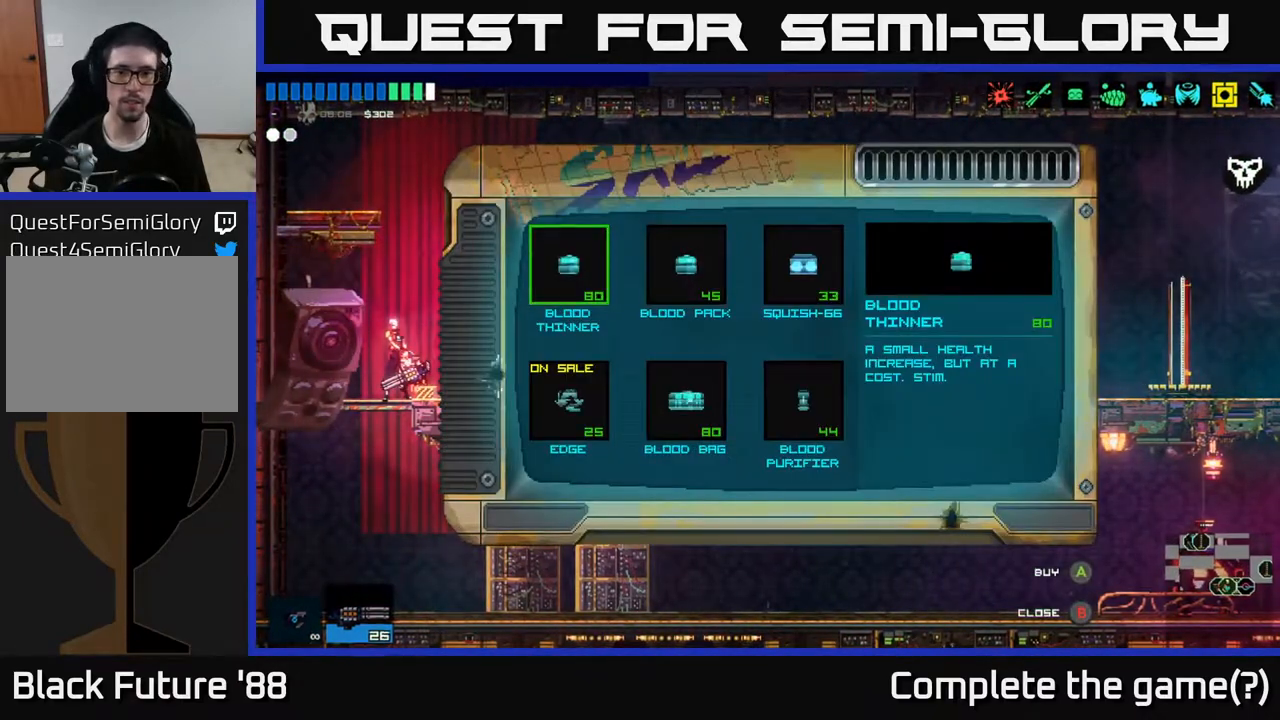
{"buttons": [], "left_stick": "right", "right_stick": "center", "events": [[133, "left_stick", "right"], [283, "left_stick", "center"], [383, "left_stick", "right"]]}
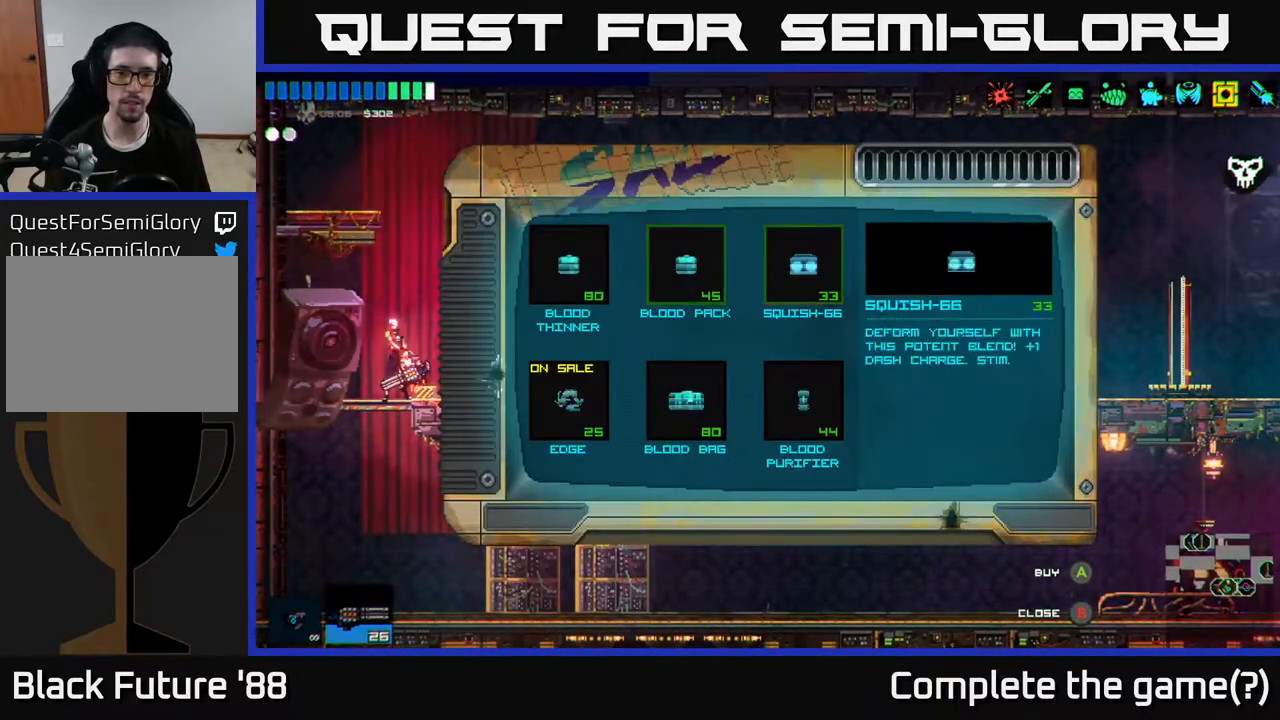
{"buttons": [], "left_stick": "center", "right_stick": "center", "events": [[50, "left_stick", "center"], [300, "left_stick", "down"], [483, "left_stick", "center"]]}
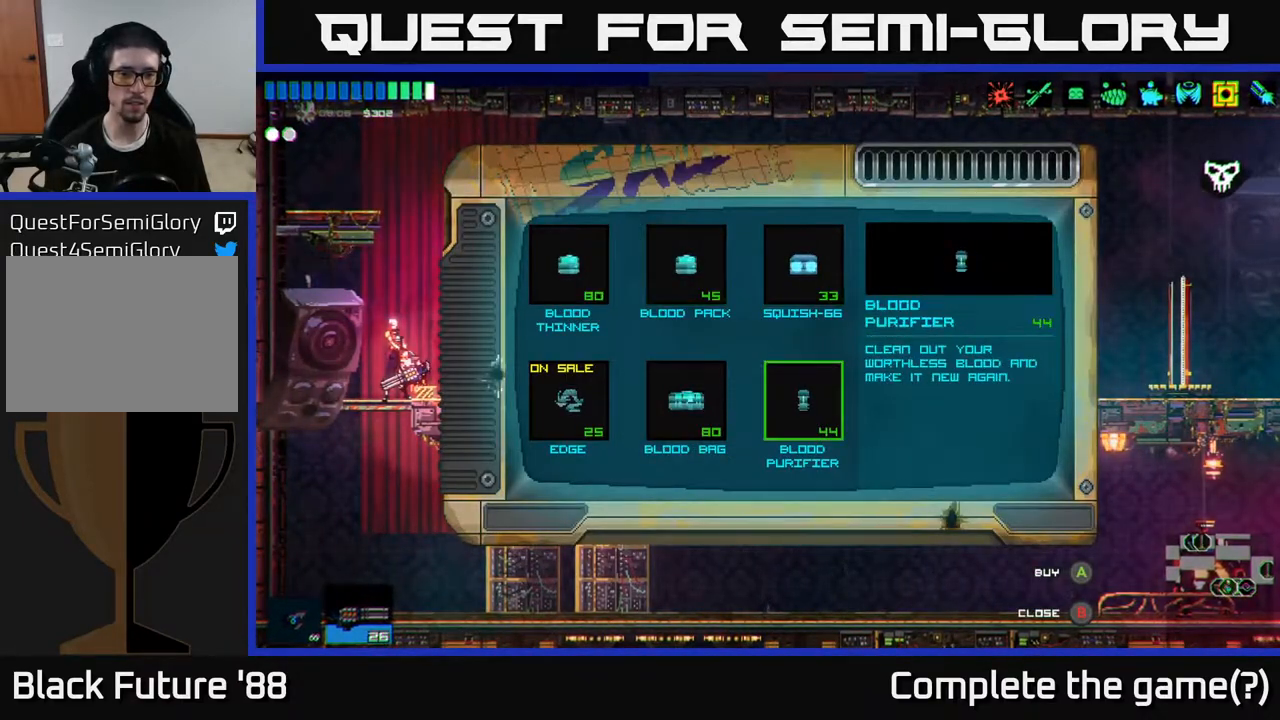
{"buttons": [], "left_stick": "center", "right_stick": "center", "events": [[100, "left_stick", "left"], [267, "left_stick", "center"], [367, "left_stick", "left"], [500, "left_stick", "center"]]}
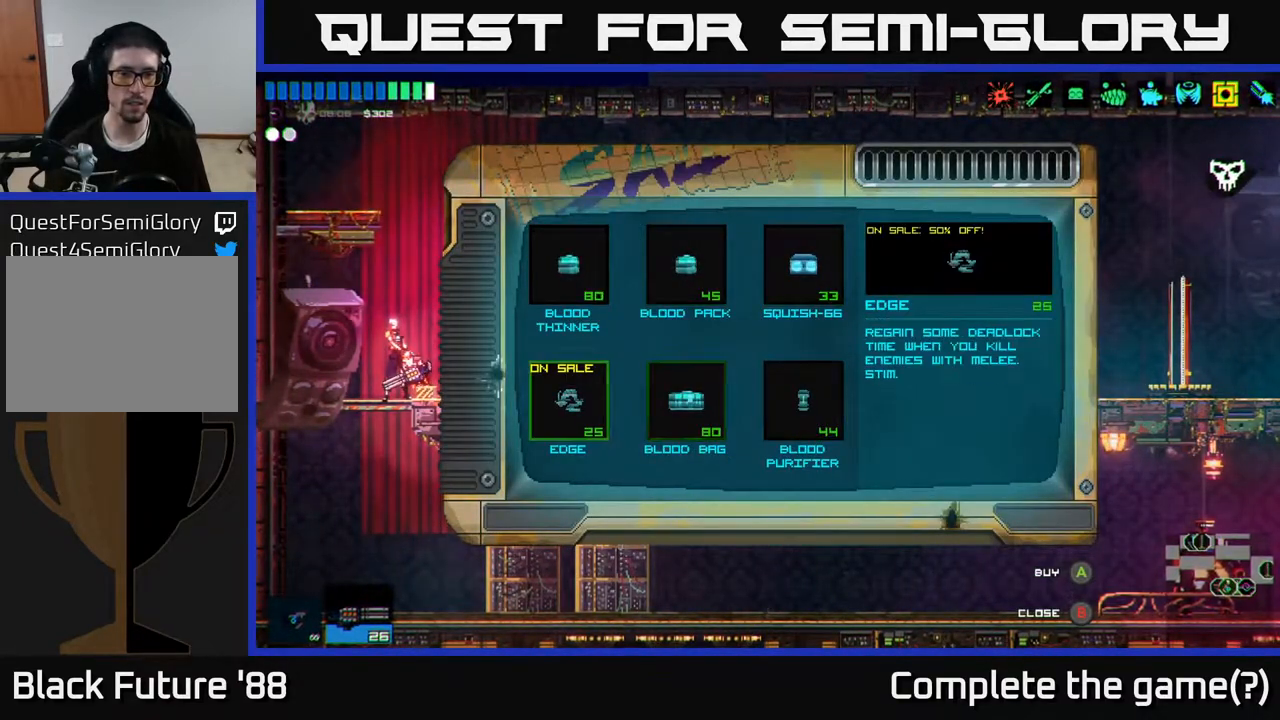
{"buttons": [], "left_stick": "center", "right_stick": "center", "events": []}
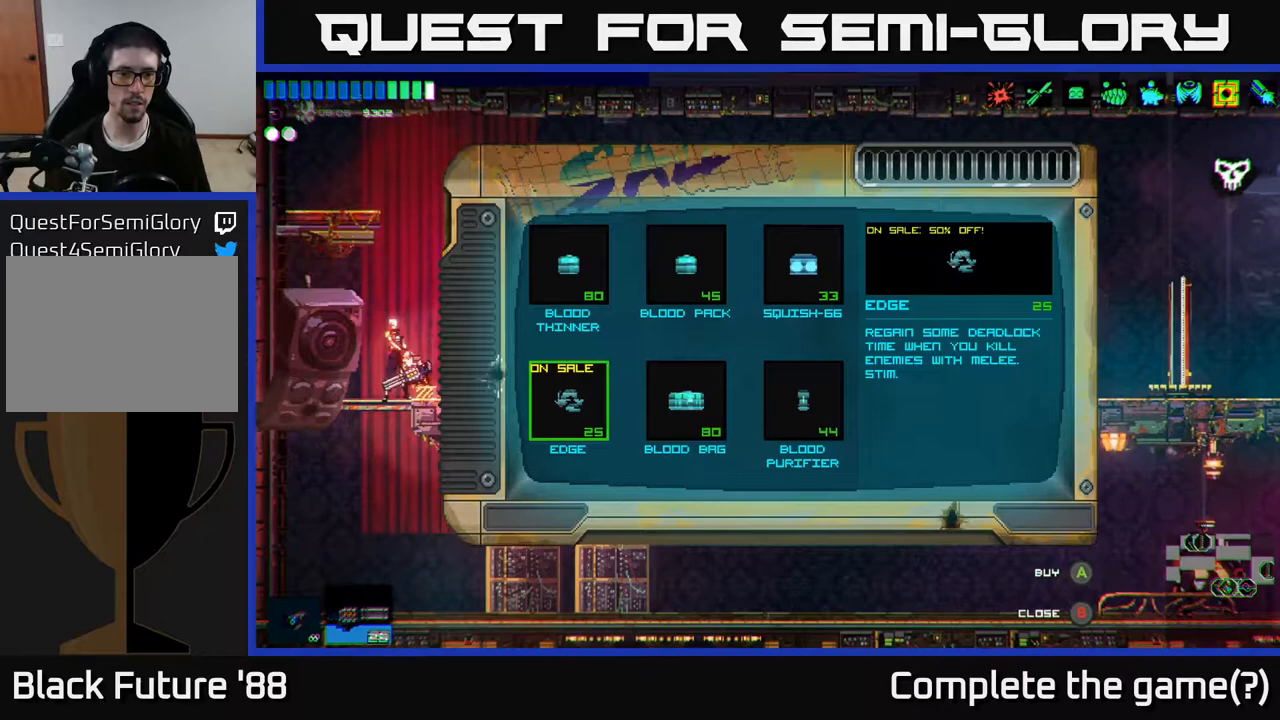
{"buttons": [], "left_stick": "up", "right_stick": "center", "events": [[450, "left_stick", "up"]]}
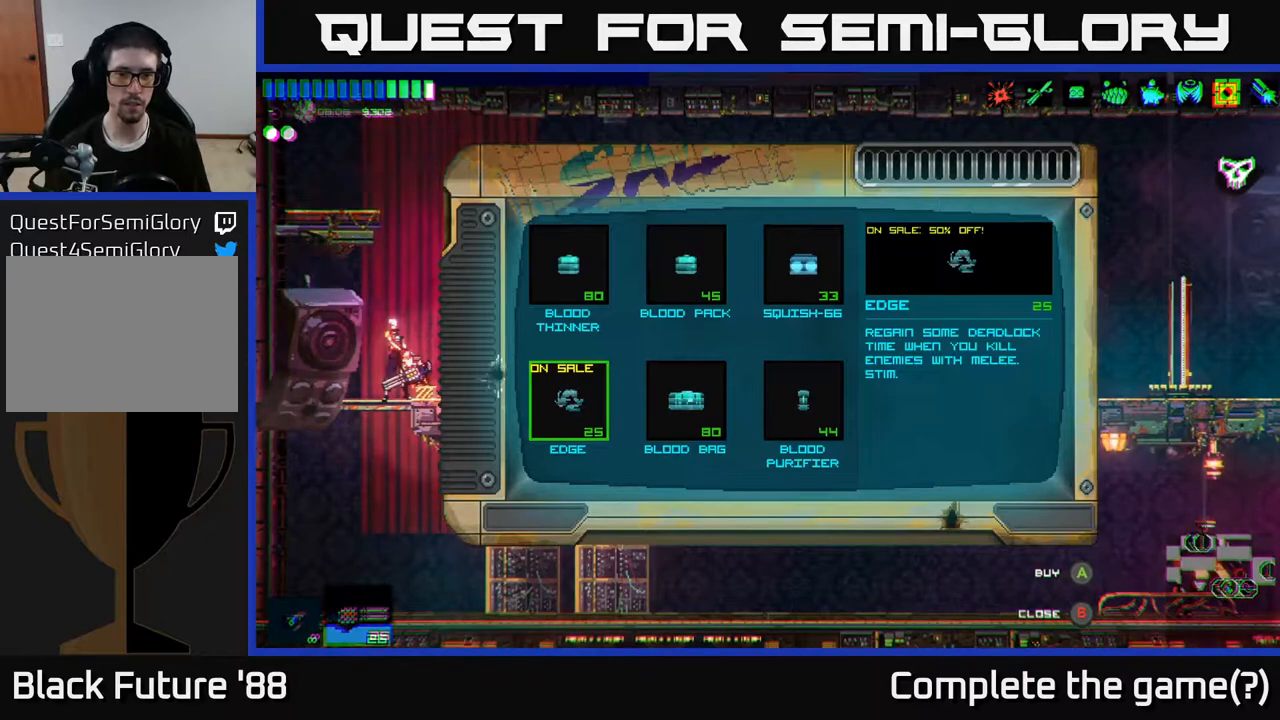
{"buttons": [], "left_stick": "center", "right_stick": "center", "events": [[117, "left_stick", "center"]]}
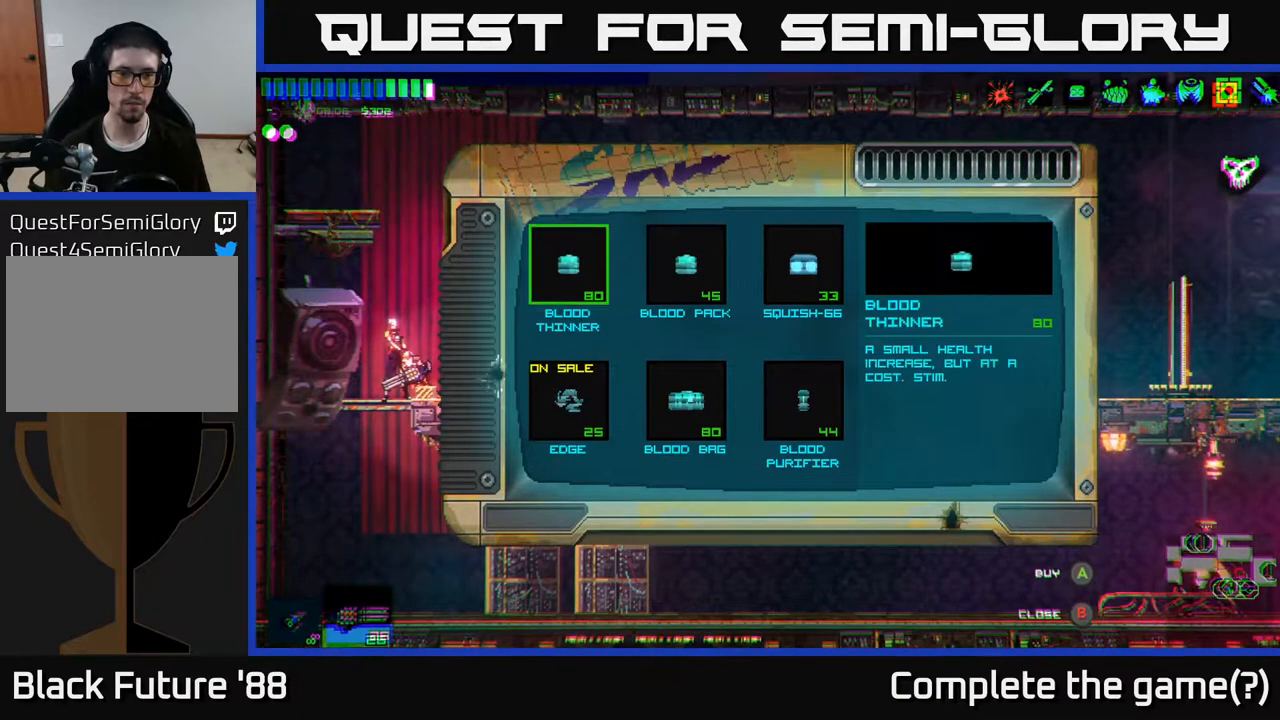
{"buttons": ["A"], "left_stick": "center", "right_stick": "center", "events": [[483, "A", "down"]]}
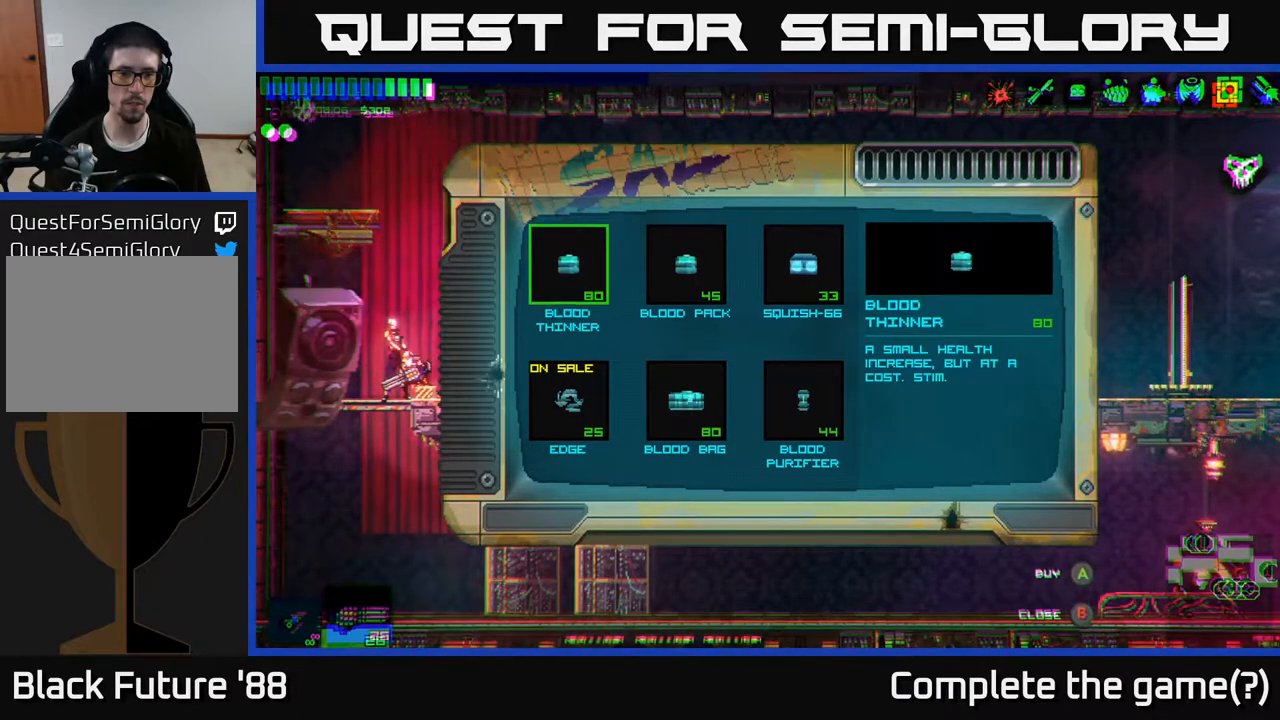
{"buttons": [], "left_stick": "center", "right_stick": "center", "events": [[50, "A", "up"]]}
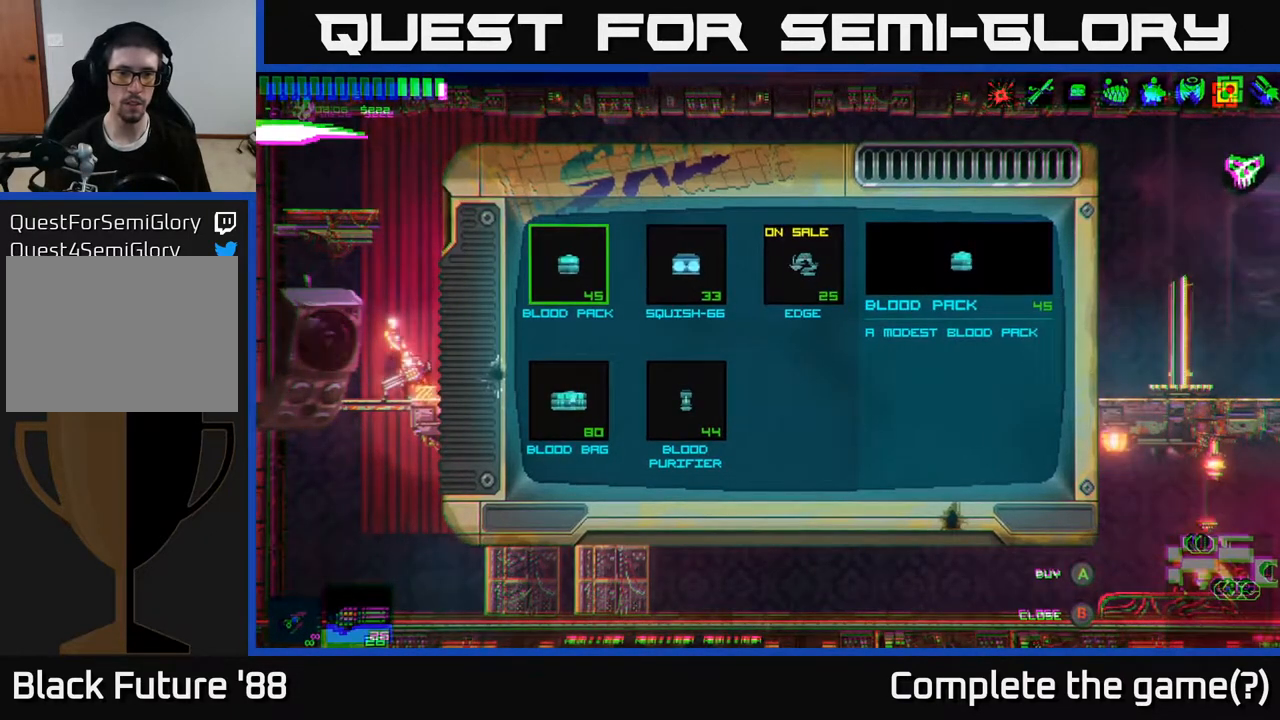
{"buttons": [], "left_stick": "center", "right_stick": "center", "events": [[67, "left_stick", "right"], [217, "left_stick", "center"], [300, "left_stick", "right"], [450, "left_stick", "center"]]}
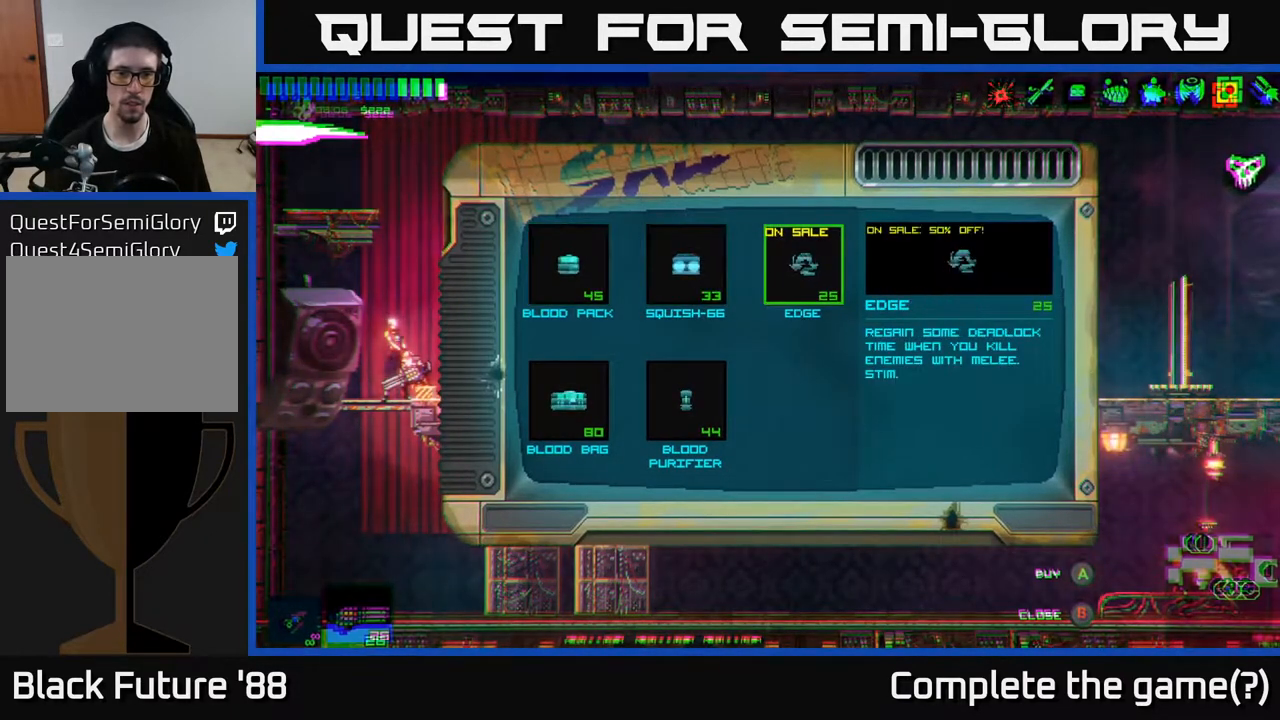
{"buttons": [], "left_stick": "center", "right_stick": "center", "events": [[83, "A", "down"], [133, "A", "up"]]}
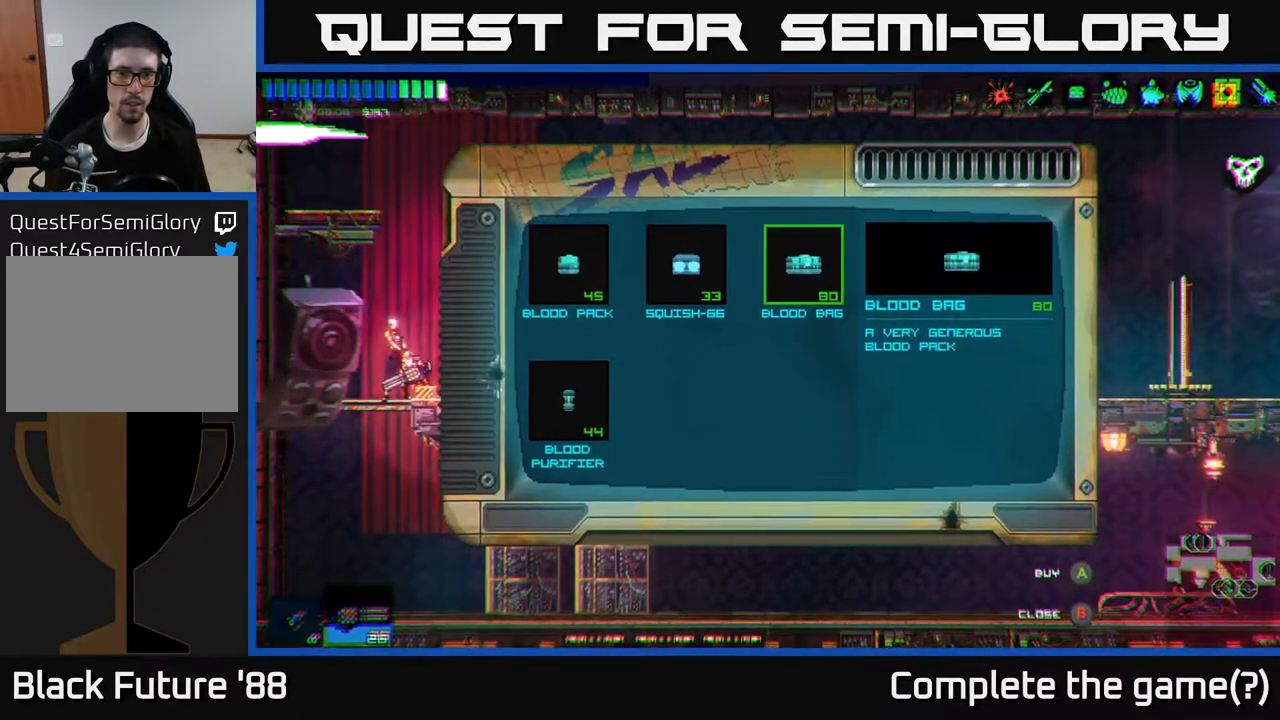
{"buttons": [], "left_stick": "center", "right_stick": "center", "events": [[50, "left_stick", "left"], [200, "left_stick", "center"], [383, "A", "down"], [450, "A", "up"]]}
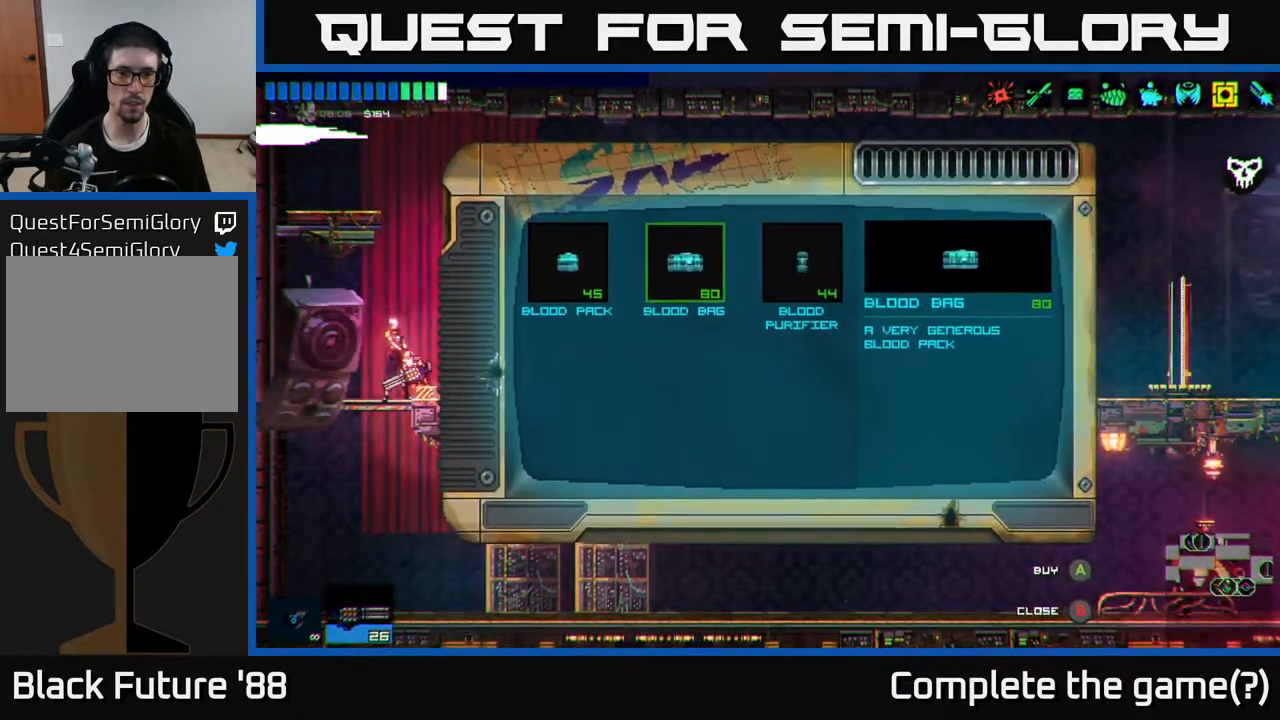
{"buttons": [], "left_stick": "center", "right_stick": "center", "events": []}
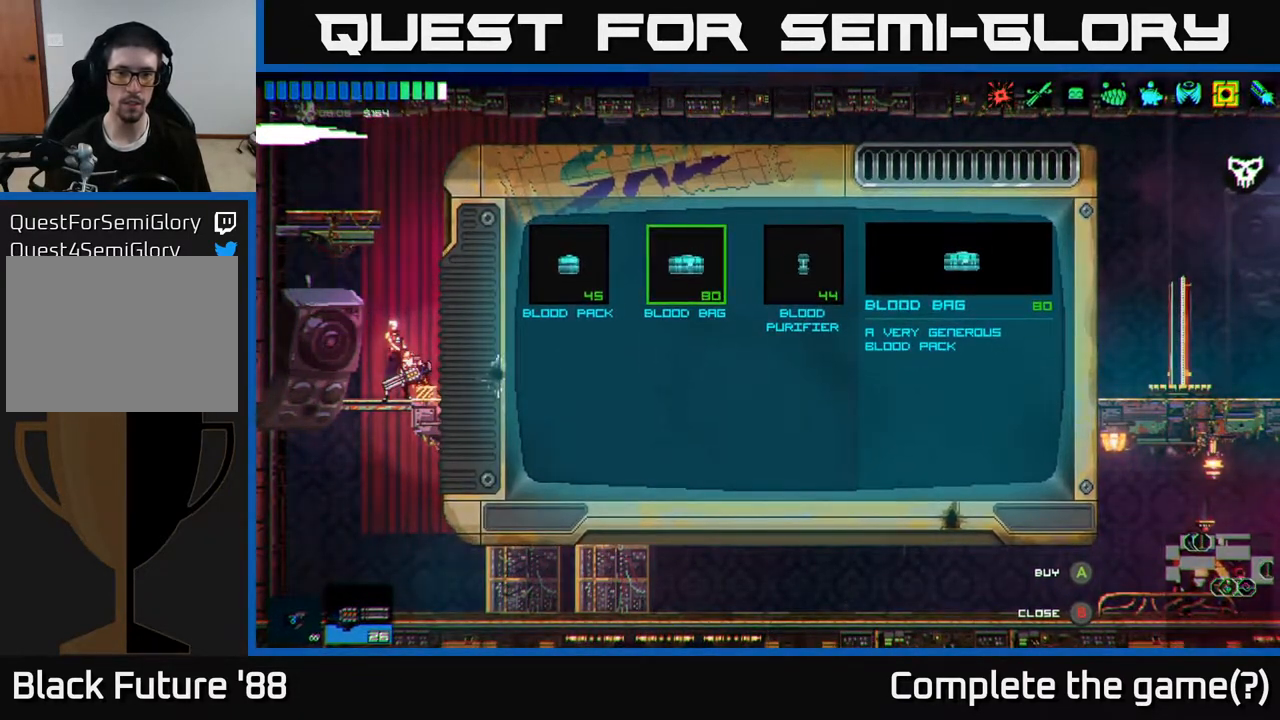
{"buttons": [], "left_stick": "center", "right_stick": "center", "events": []}
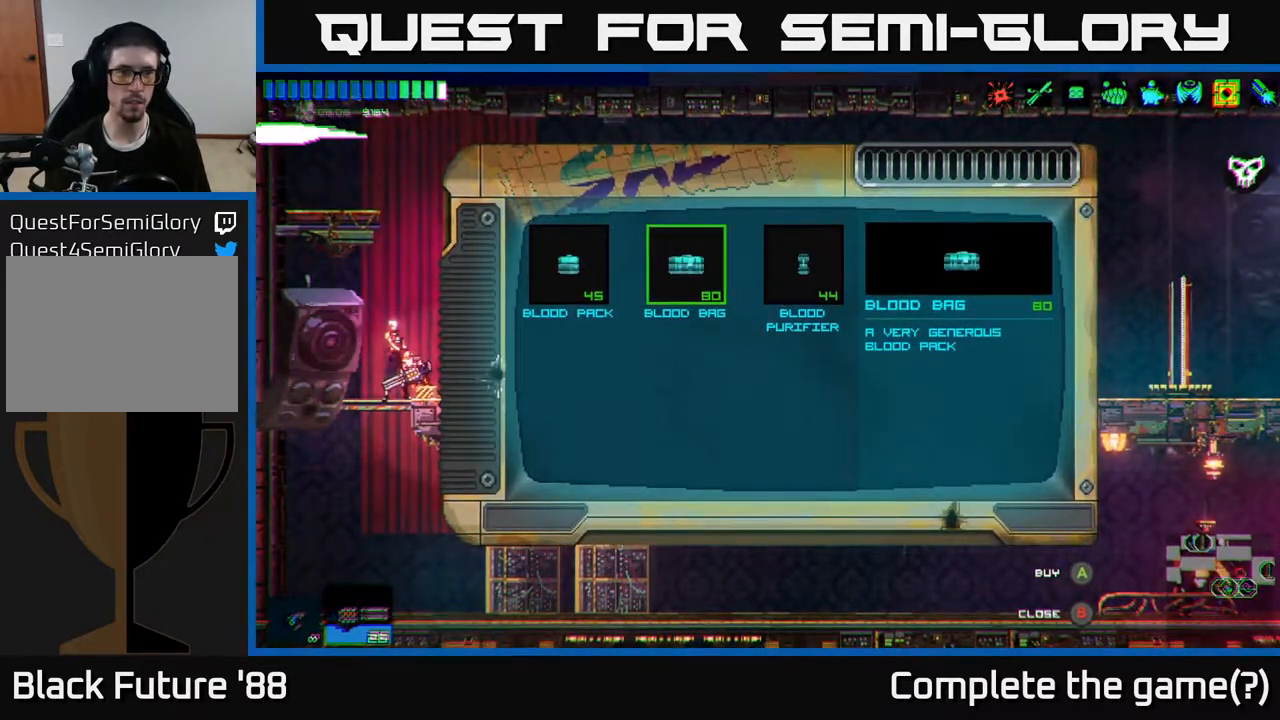
{"buttons": [], "left_stick": "center", "right_stick": "center", "events": []}
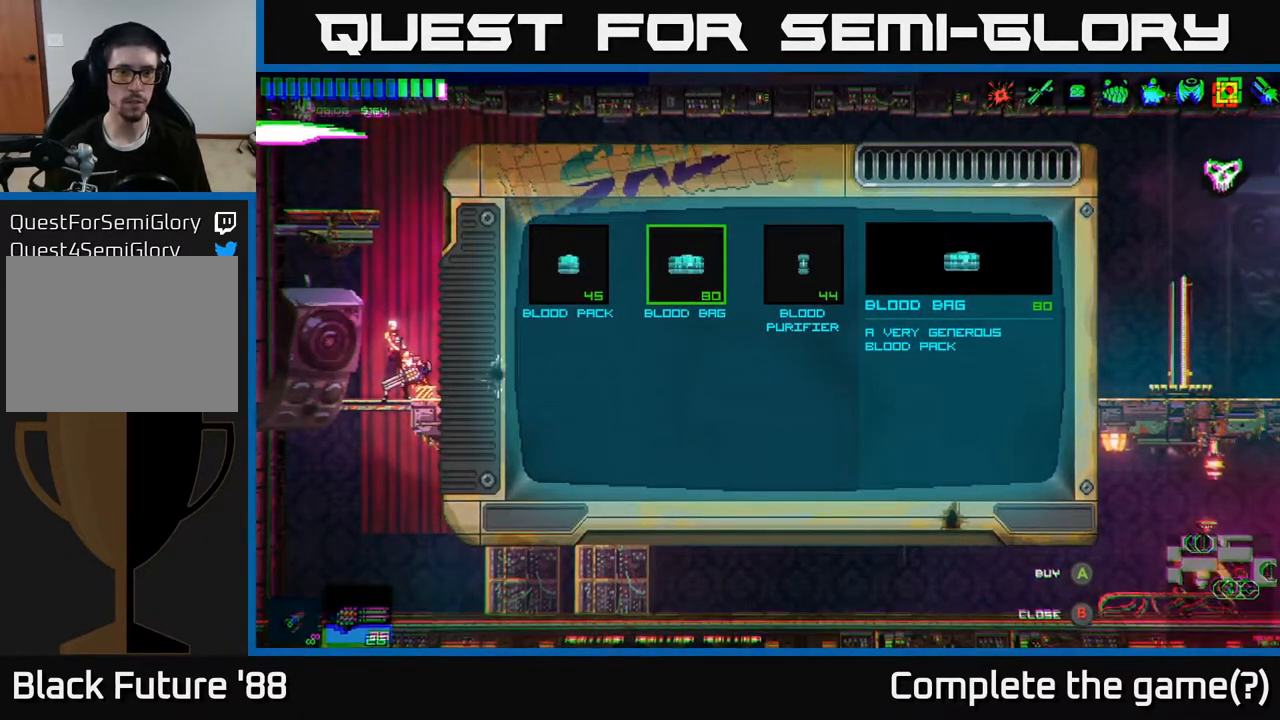
{"buttons": [], "left_stick": "center", "right_stick": "center", "events": [[267, "left_stick", "left"], [450, "left_stick", "center"]]}
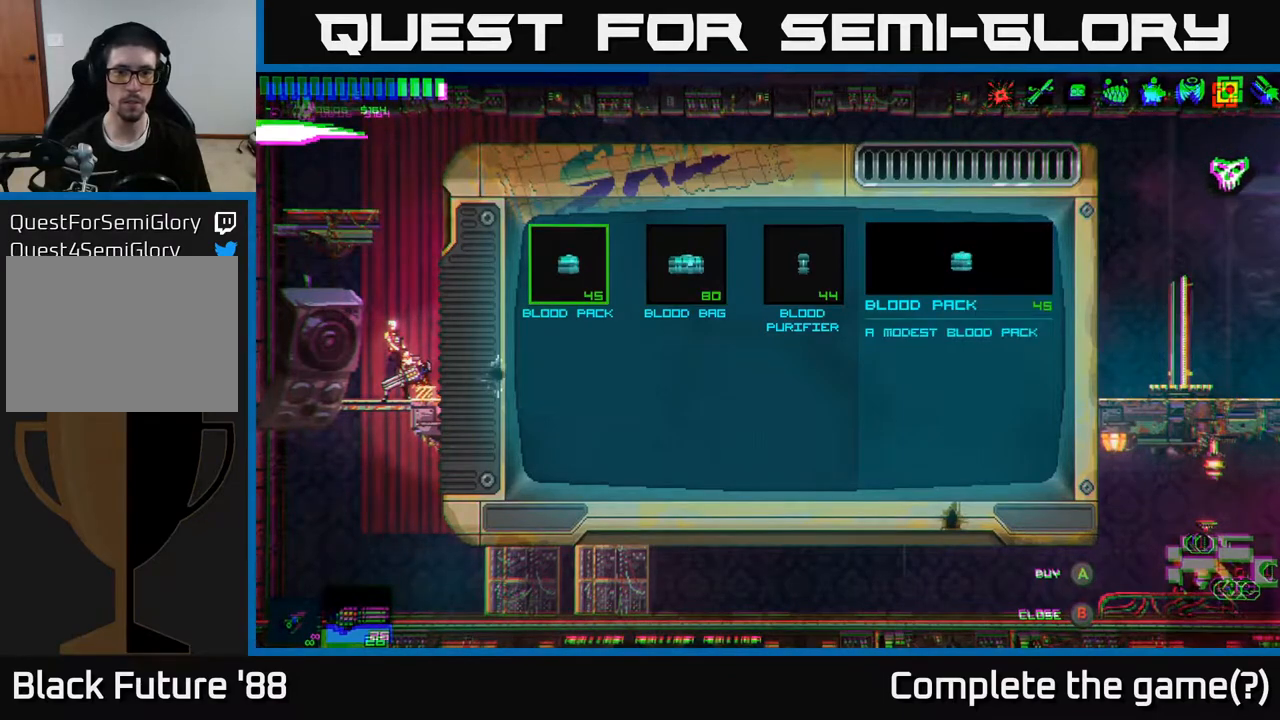
{"buttons": ["B"], "left_stick": "center", "right_stick": "center", "events": [[183, "left_stick", "up"], [283, "left_stick", "center"], [467, "B", "down"]]}
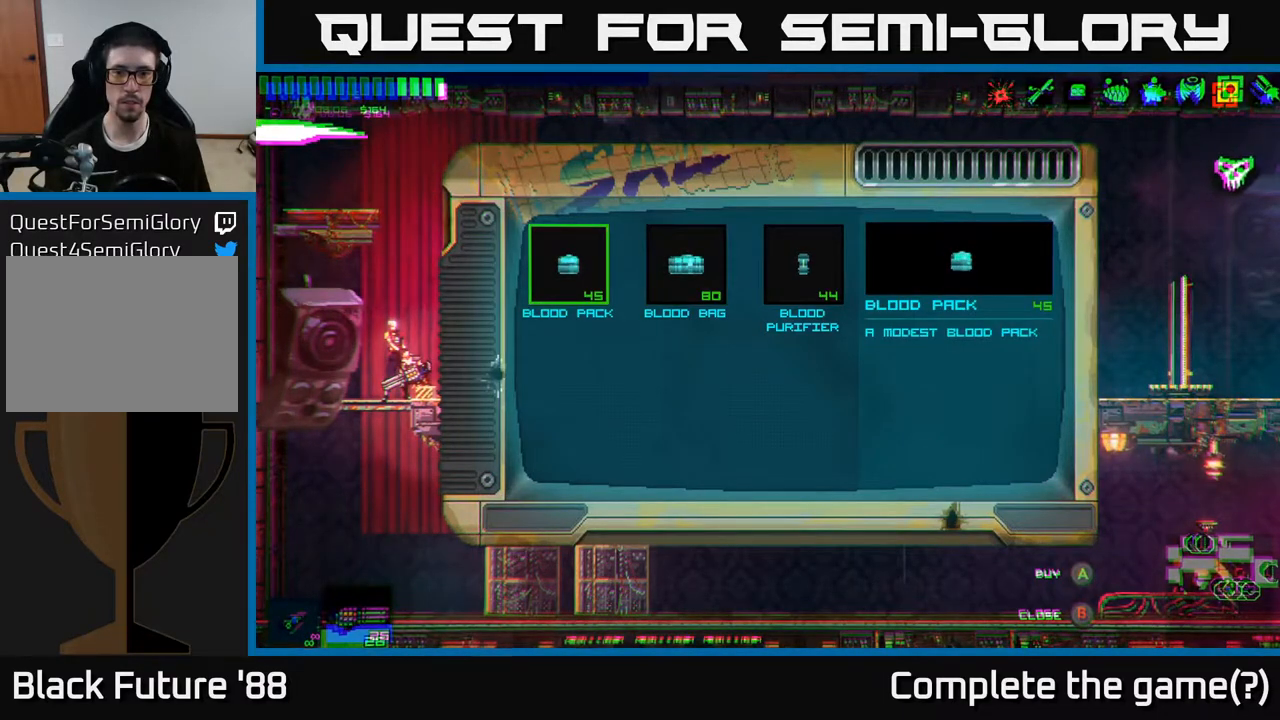
{"buttons": [], "left_stick": "right", "right_stick": "right", "events": [[33, "B", "up"], [133, "left_stick", "right"], [333, "right_stick", "right"]]}
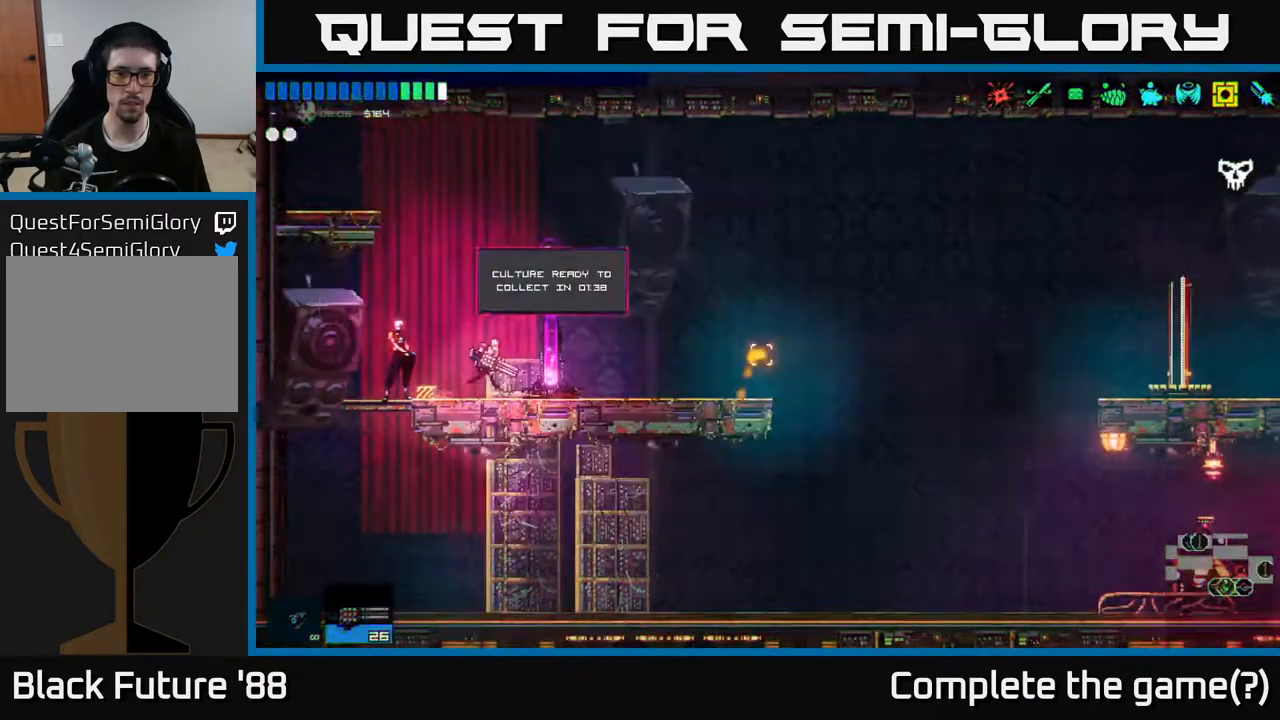
{"buttons": [], "left_stick": "left", "right_stick": "right", "events": [[217, "A", "down"], [367, "A", "up"], [417, "left_stick", "center"], [483, "left_stick", "left"]]}
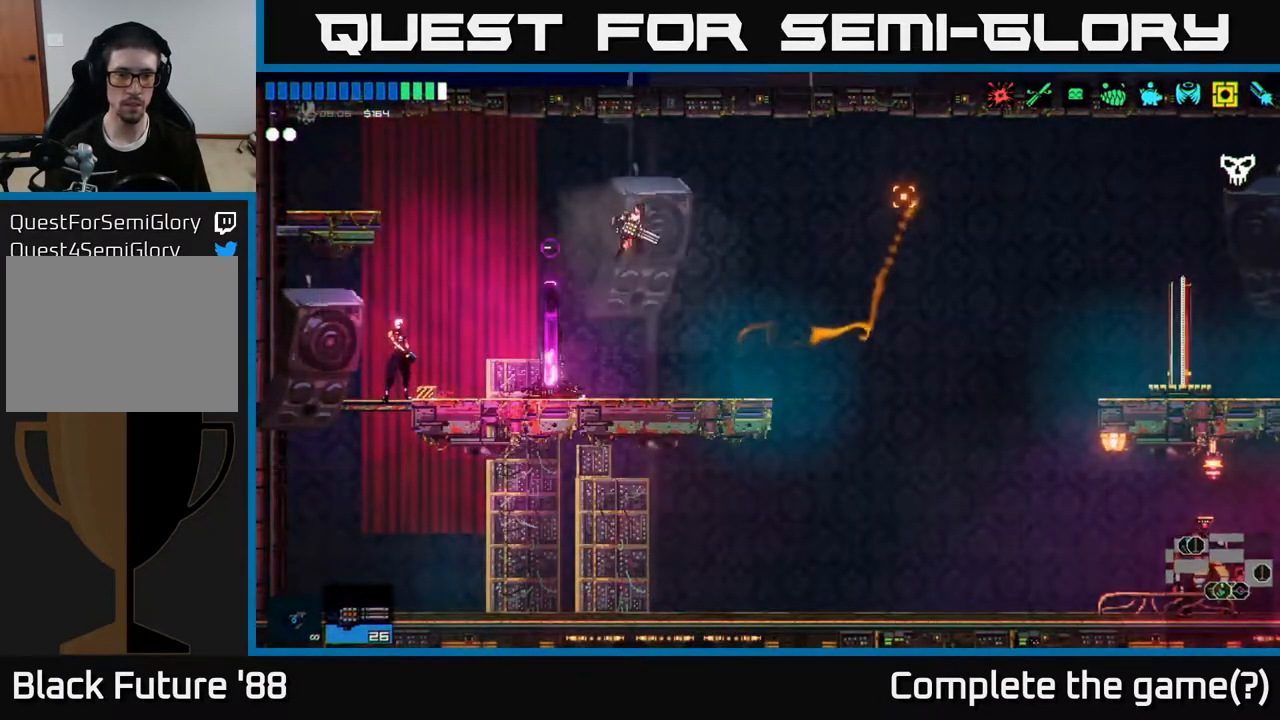
{"buttons": ["A"], "left_stick": "right", "right_stick": "right", "events": [[200, "left_stick", "right"], [433, "A", "down"]]}